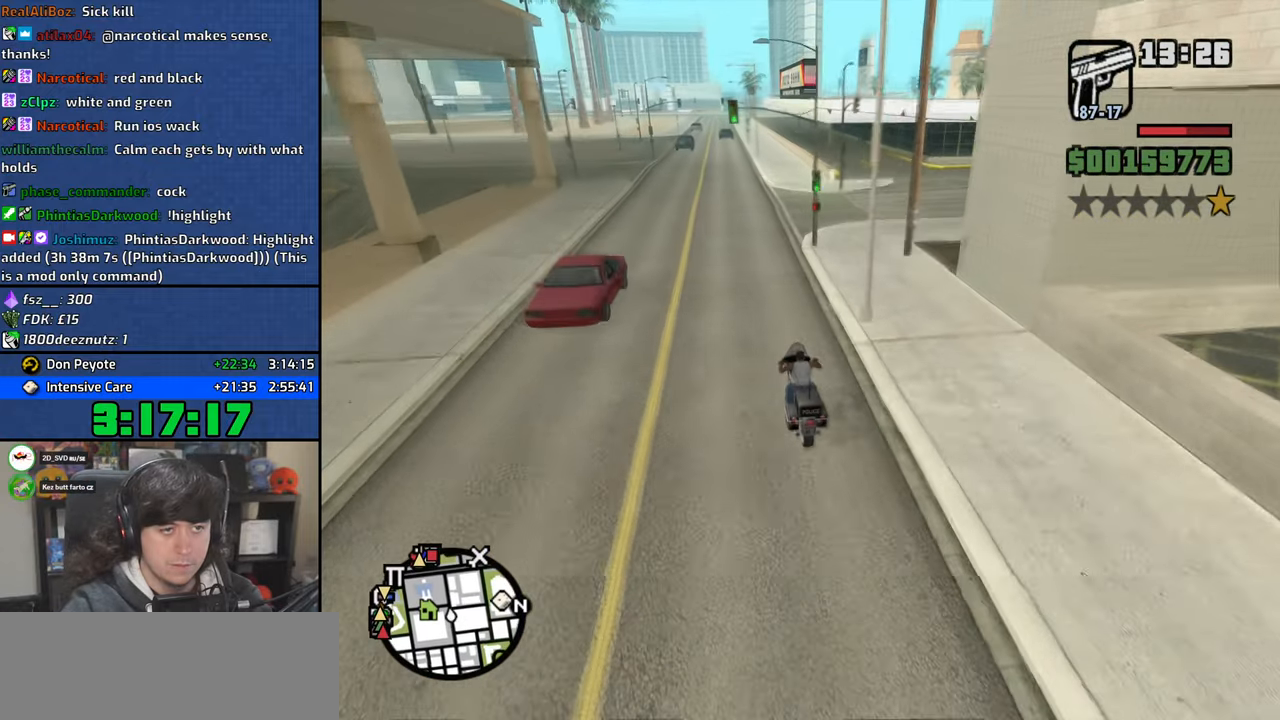
Gameplay with keyboard and mouse; each line is a JSON object with the keys and mouse buttons held at the frame after it. "events" lists presses ("down") and releases ("up") of "1", "2", "3", "4", "5", "6", "a", "alt", "b", "c", "ctrl", "d", "down", "e", "escape", "f", "f1", "f2", "f3", "g", "h", "left", "n", "num2", "q", "r", "right", "s", "shift", "space", "t", "tab", "up", "v", "w", "x", "y", "z", "mouse_left", "mouse_wheel" and "mouse_right" between this image and that frame as [ms after this image, input, new state], when the widget could be followed in between. "mouse_left", "mouse_wheel", "mouse_right" = the "left", "wheel", "right" buttons of the "mouse" list. No other keys are recorded. "wheel" means that the mouse wheel is clicked or scrolled. Mouse movement is not recorded.
{"keys": ["w"], "mouse": [], "events": [[67, "2", "down"], [133, "2", "up"], [217, "2", "down"], [283, "2", "up"], [383, "2", "down"], [433, "2", "up"]]}
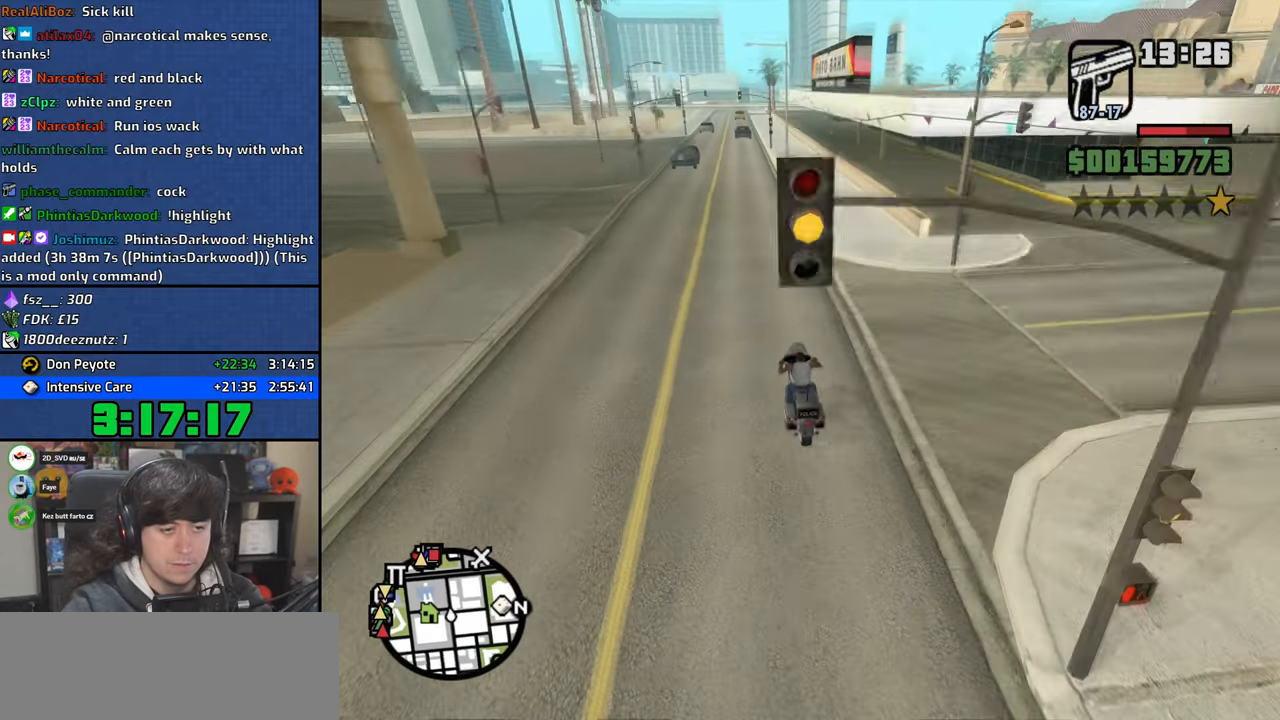
{"keys": ["2", "w"], "mouse": [], "events": [[17, "2", "down"], [83, "2", "up"], [167, "2", "down"], [217, "2", "up"], [300, "2", "down"], [367, "2", "up"], [450, "2", "down"]]}
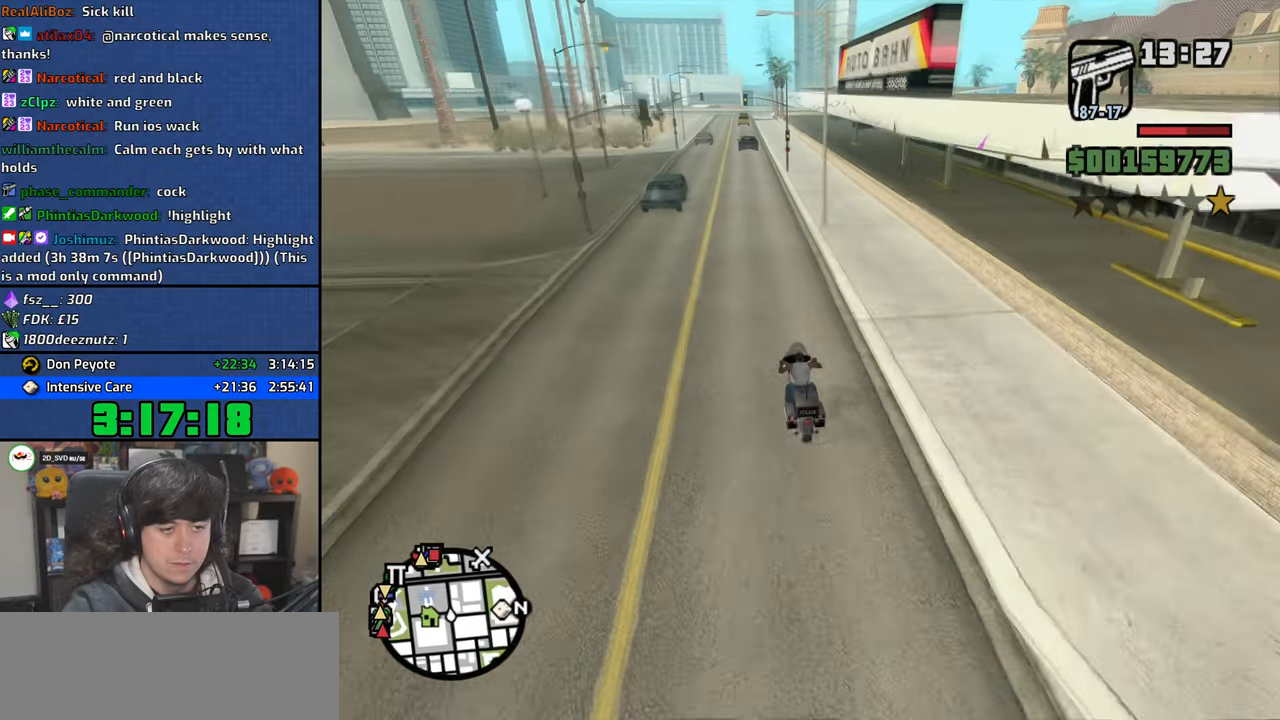
{"keys": ["w"], "mouse": [], "events": [[17, "2", "up"], [117, "2", "down"], [183, "2", "up"], [250, "2", "down"], [333, "2", "up"]]}
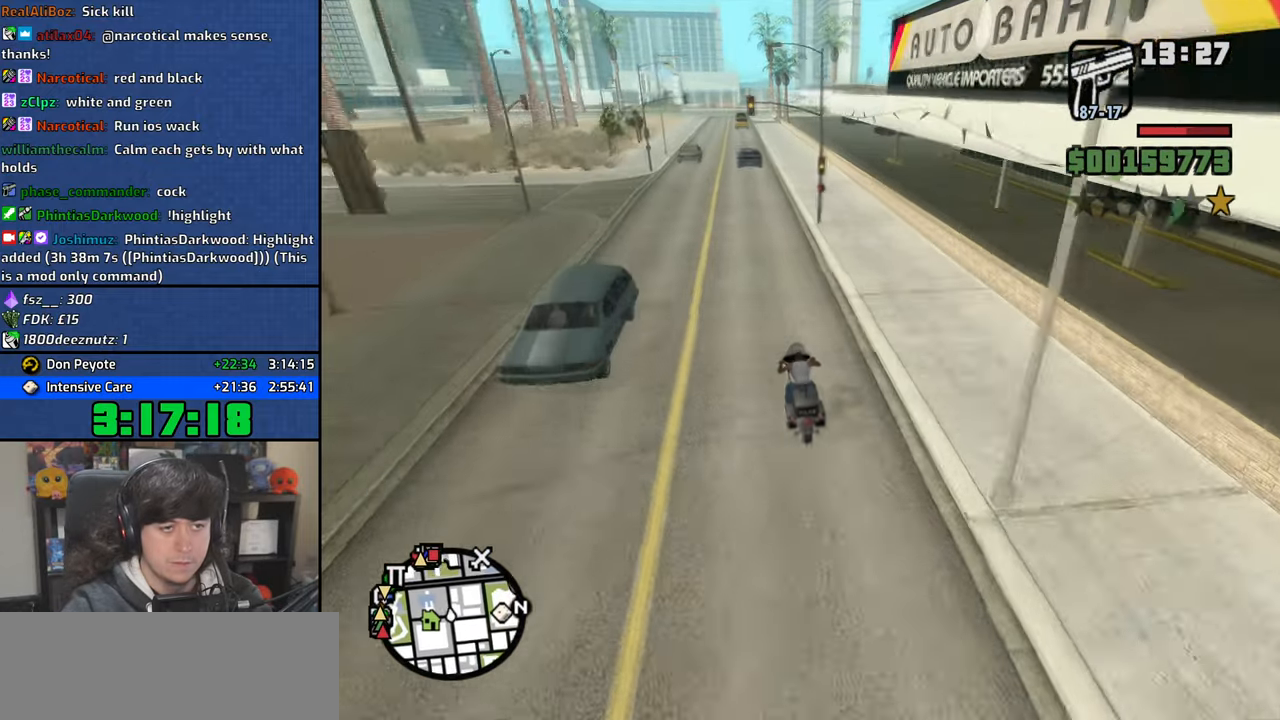
{"keys": ["2", "w"], "mouse": [], "events": [[50, "2", "down"], [100, "a", "down"], [150, "2", "up"], [250, "2", "down"], [250, "a", "up"], [383, "2", "up"], [467, "2", "down"]]}
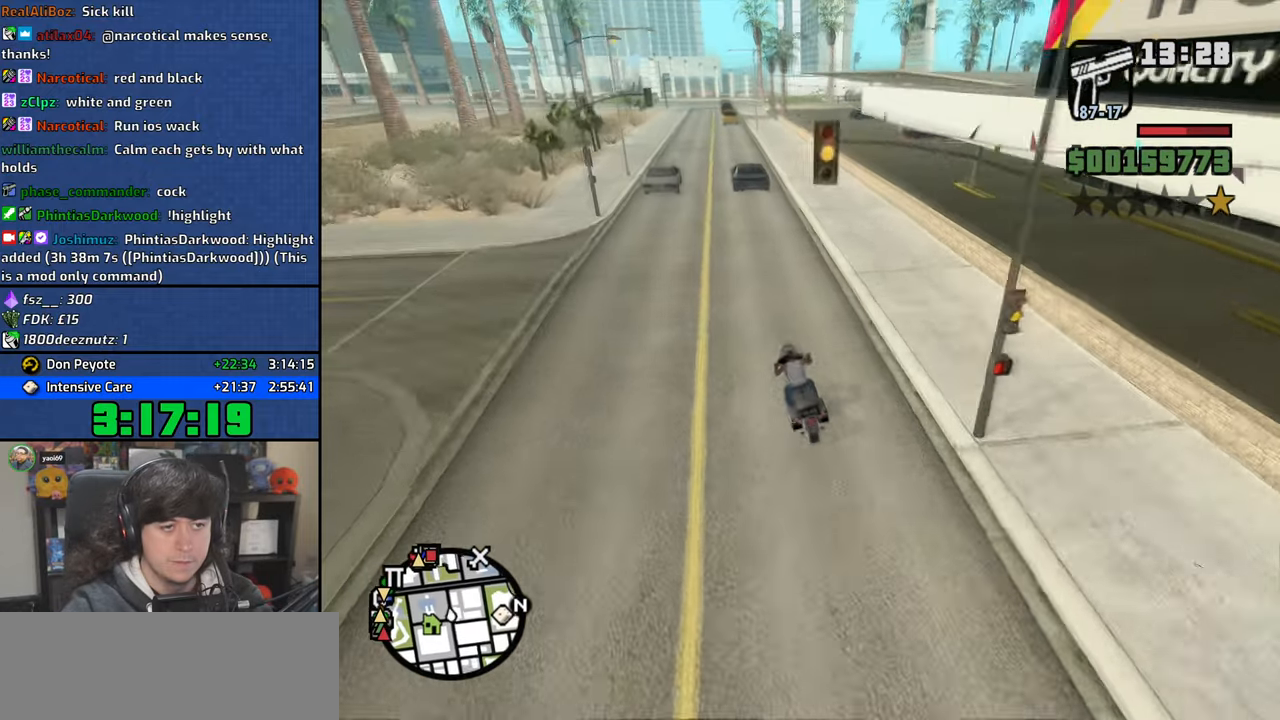
{"keys": ["2", "w"], "mouse": [], "events": [[83, "2", "up"], [167, "a", "down"], [183, "2", "down"], [300, "2", "up"], [350, "a", "up"], [400, "2", "down"]]}
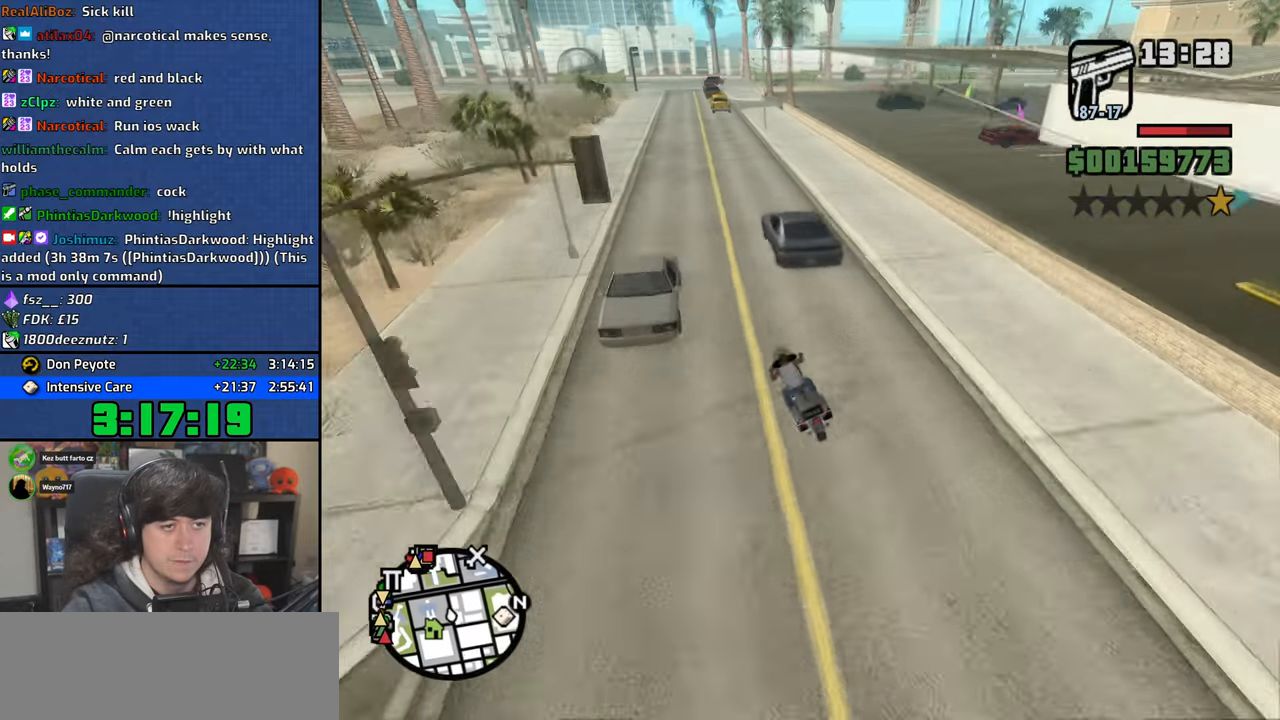
{"keys": ["d", "w"], "mouse": [], "events": [[17, "2", "up"], [117, "2", "down"], [233, "2", "up"], [383, "d", "down"]]}
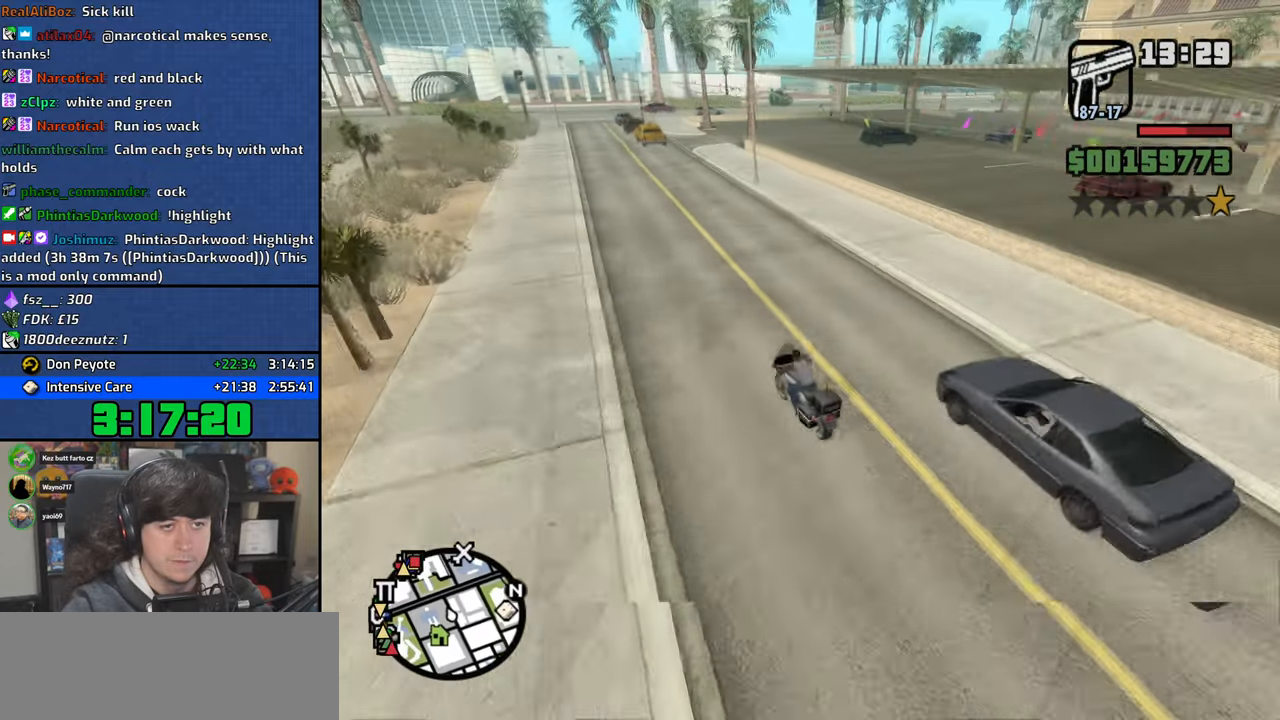
{"keys": ["d", "w"], "mouse": [], "events": [[333, "d", "up"], [417, "d", "down"]]}
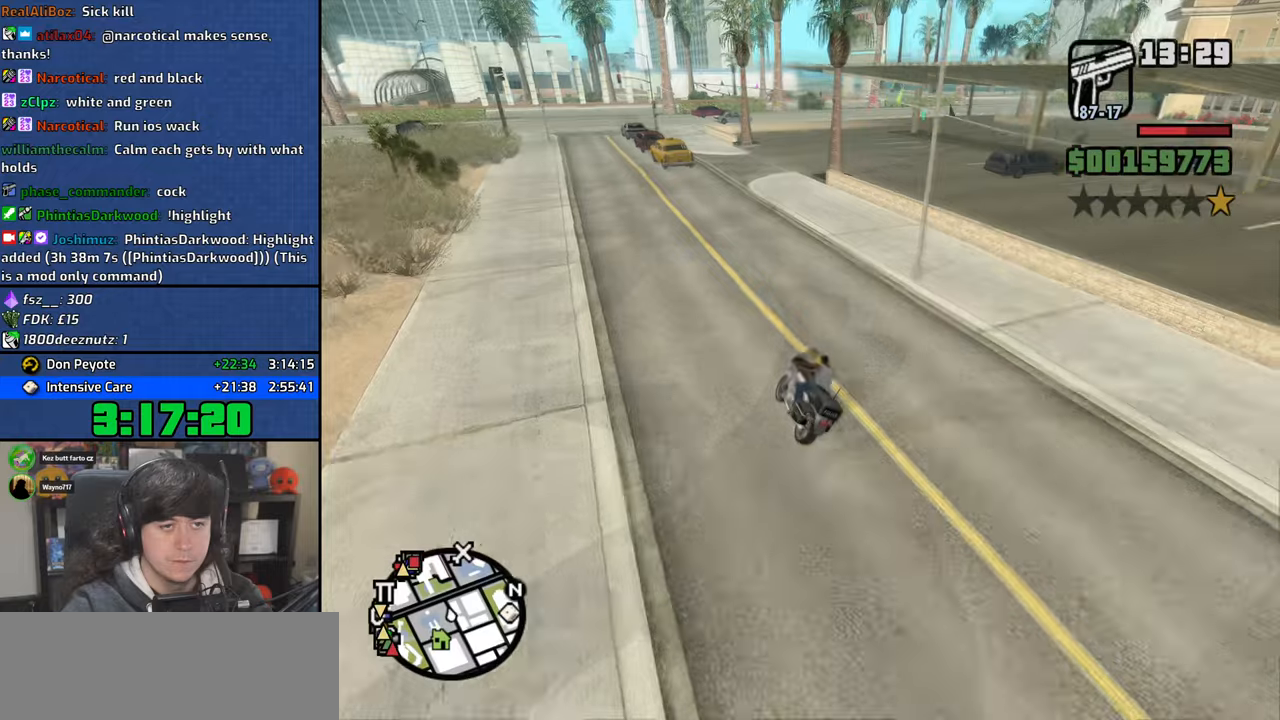
{"keys": ["d"], "mouse": [], "events": [[33, "w", "up"], [250, "5", "down"], [367, "5", "up"]]}
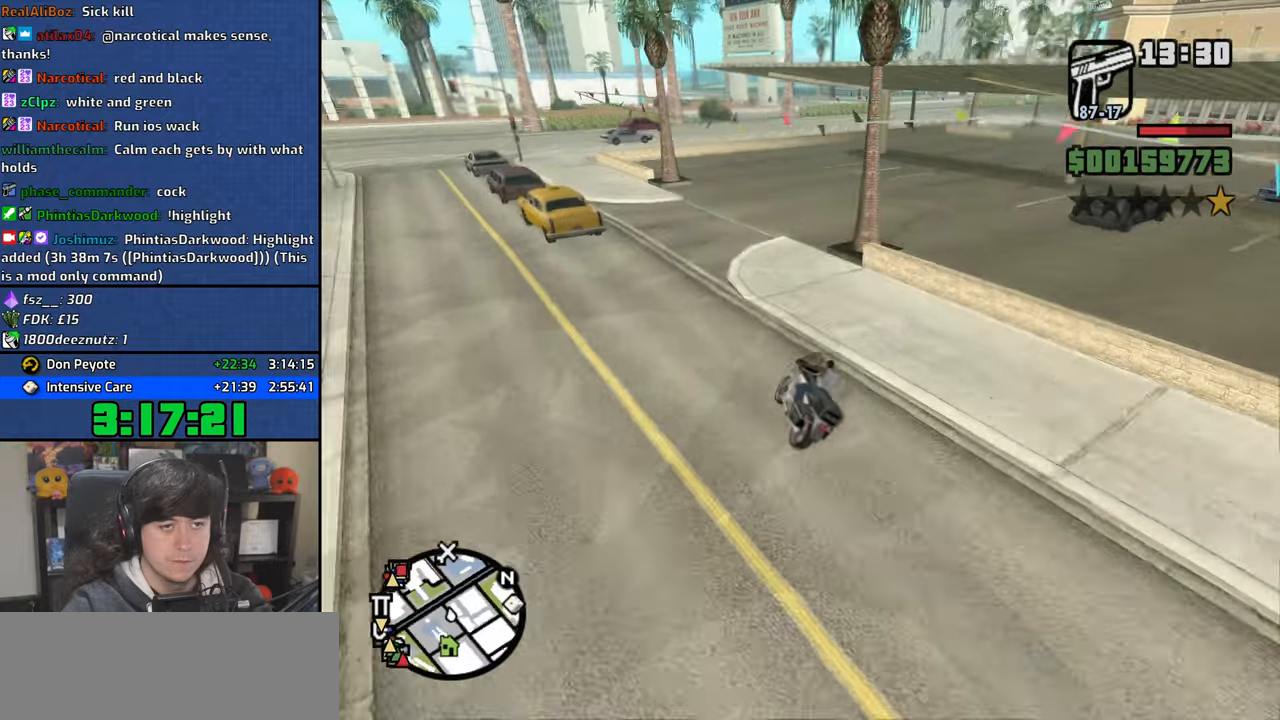
{"keys": ["d", "w"], "mouse": [], "events": [[183, "w", "down"], [217, "d", "up"], [483, "d", "down"]]}
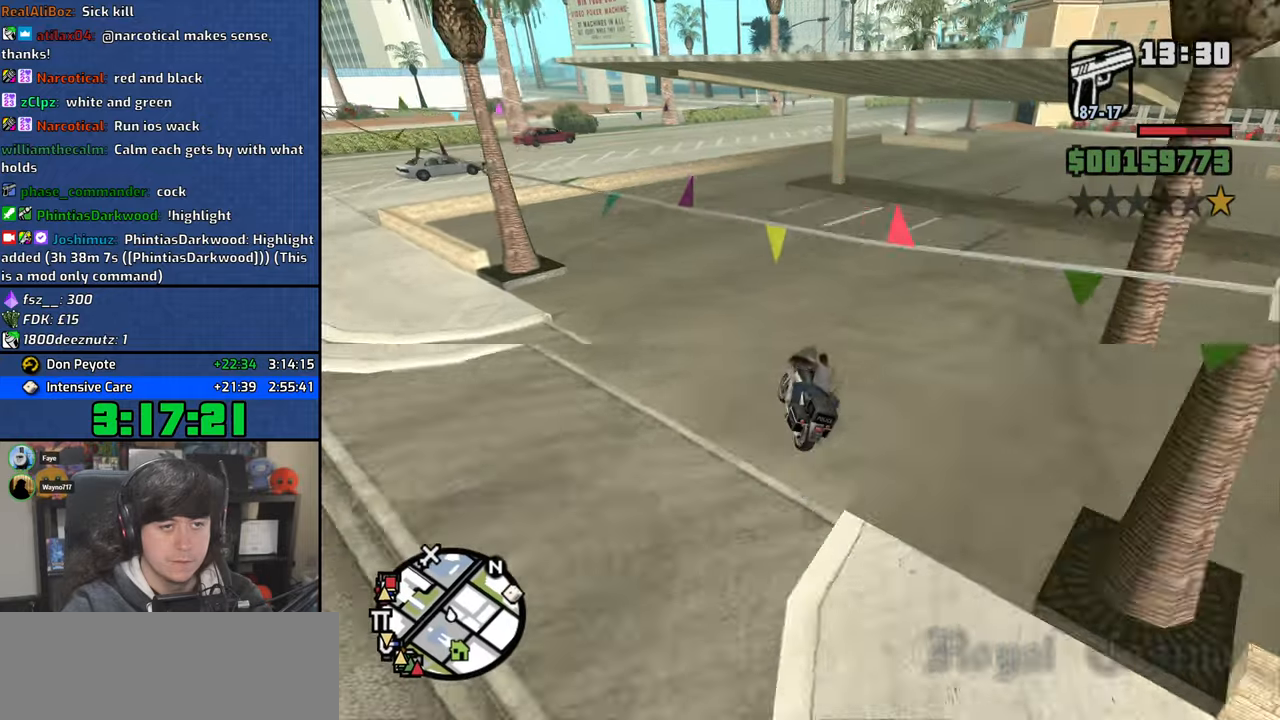
{"keys": ["5", "d", "space"], "mouse": [], "events": [[50, "w", "up"], [83, "d", "up"], [283, "s", "down"], [383, "d", "down"], [417, "s", "up"], [467, "space", "down"], [483, "5", "down"]]}
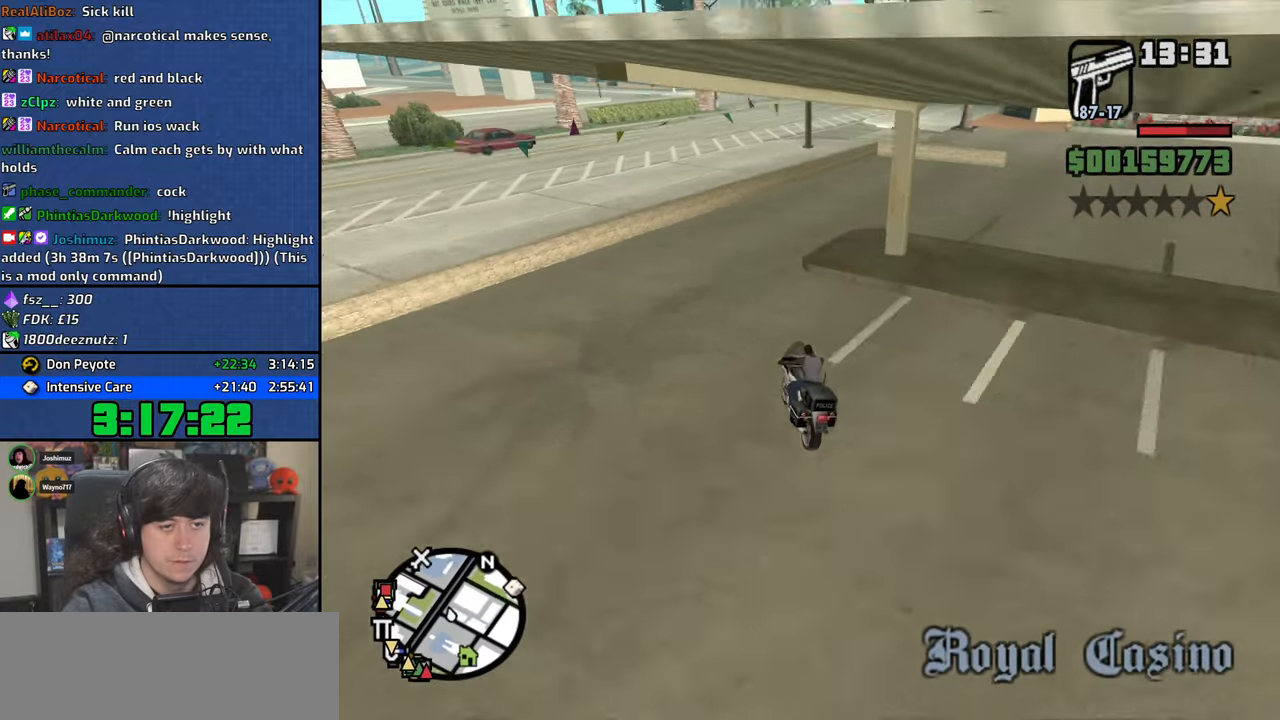
{"keys": ["d", "w"], "mouse": [], "events": [[167, "5", "up"], [183, "space", "up"], [483, "w", "down"]]}
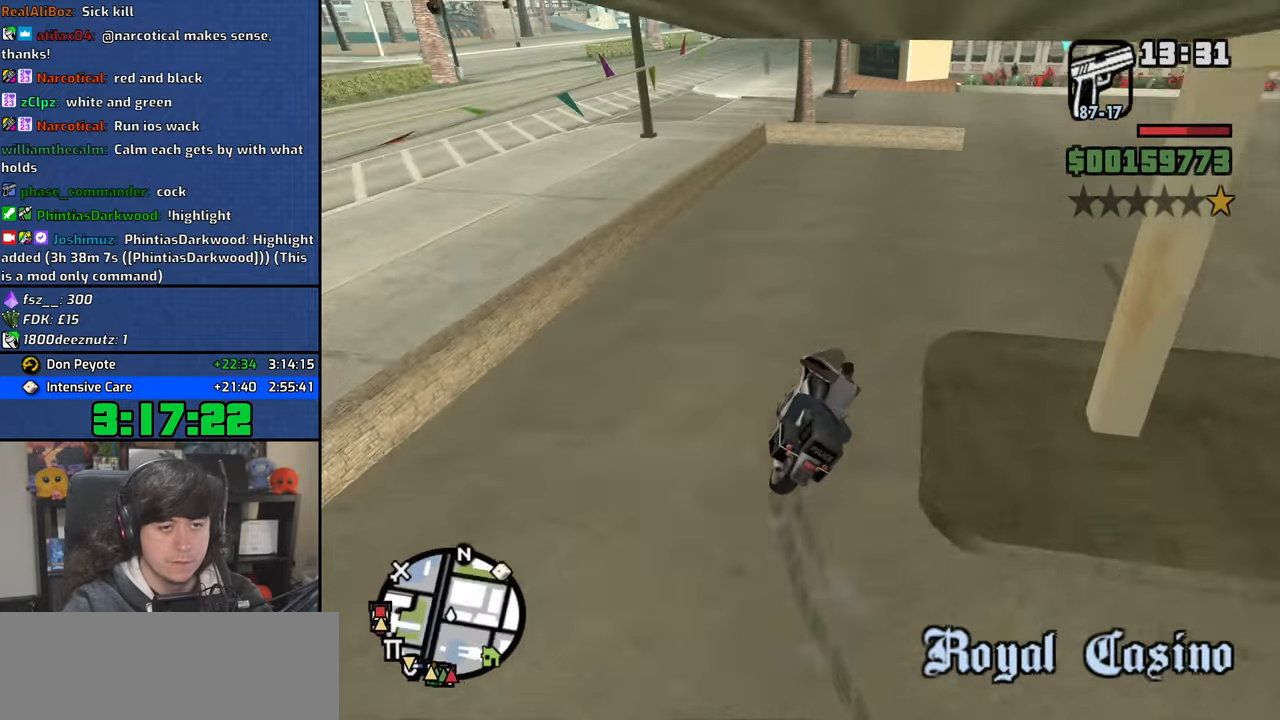
{"keys": ["w"], "mouse": [], "events": [[467, "d", "up"]]}
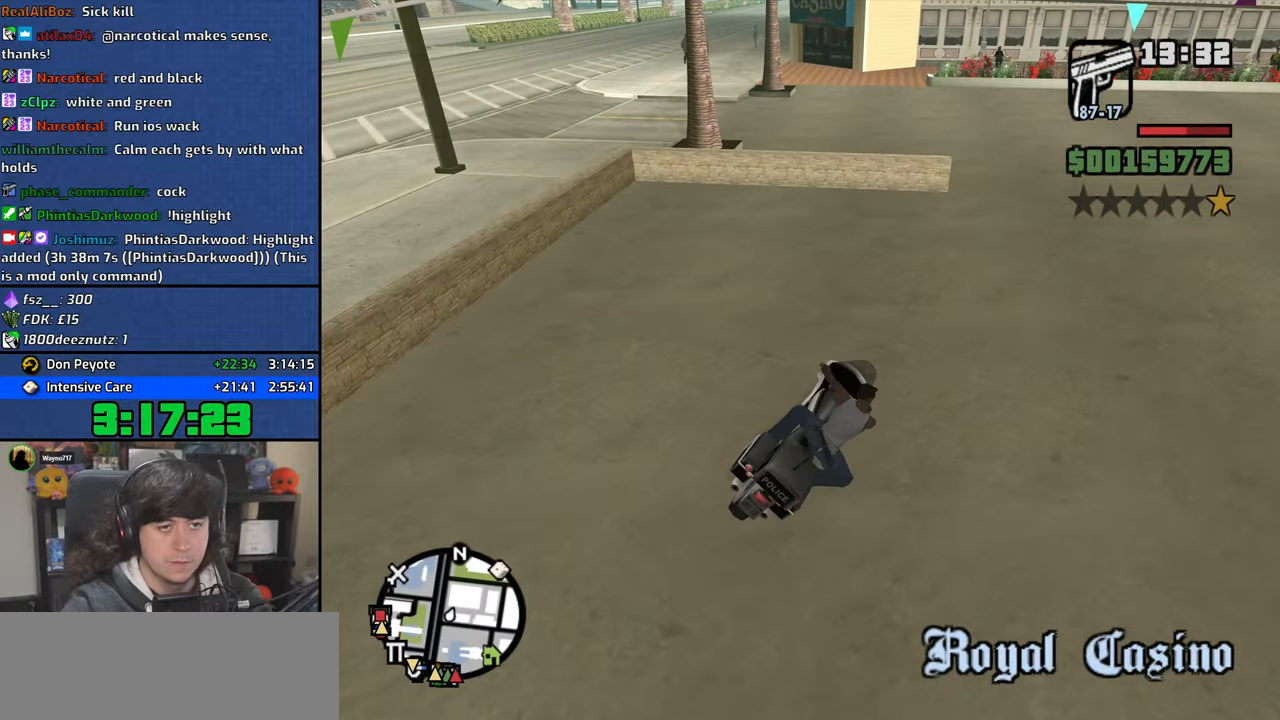
{"keys": ["a"], "mouse": [], "events": [[217, "a", "down"], [383, "5", "down"], [467, "w", "up"], [500, "5", "up"]]}
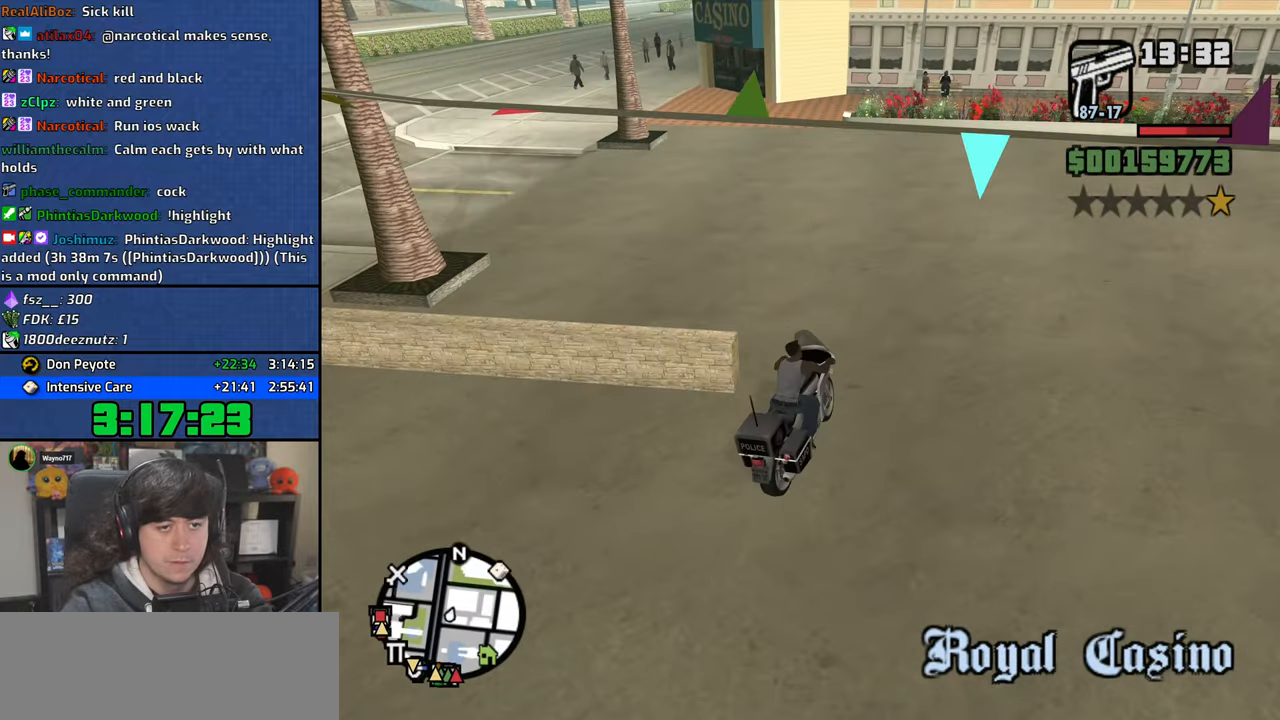
{"keys": ["a", "w"], "mouse": [], "events": [[117, "w", "down"], [350, "w", "up"], [467, "w", "down"]]}
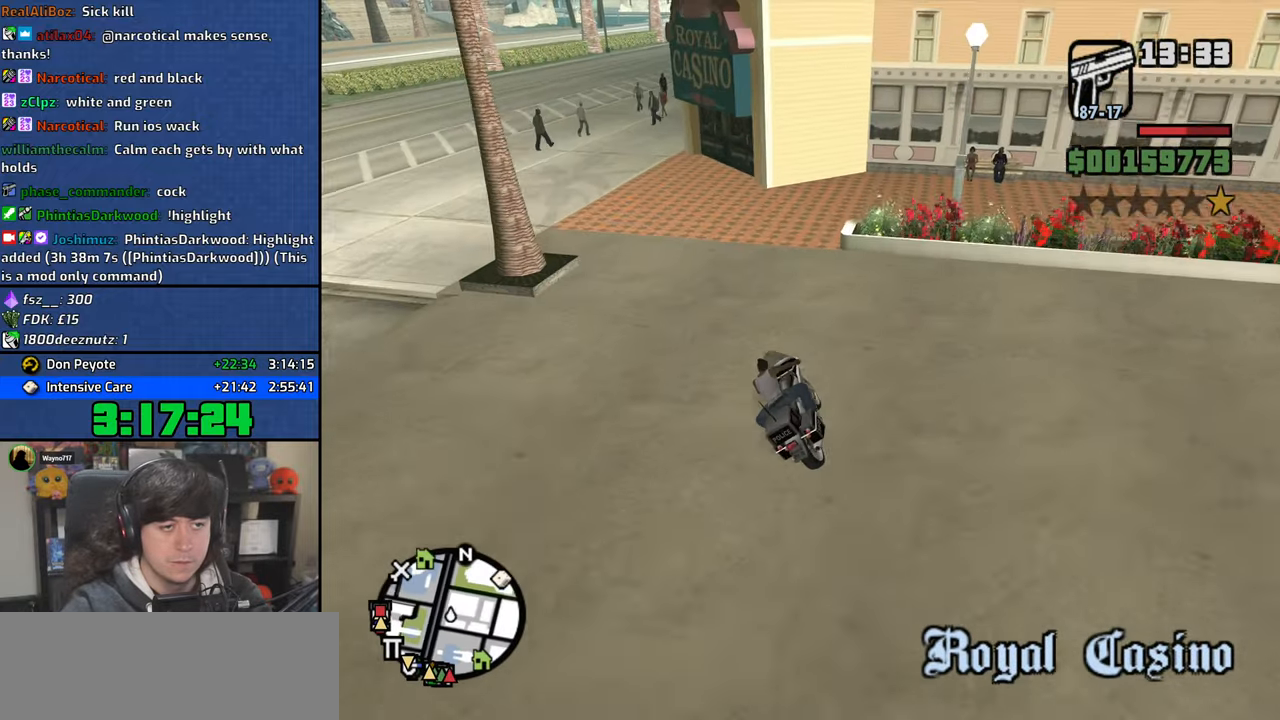
{"keys": ["a", "w"], "mouse": [], "events": []}
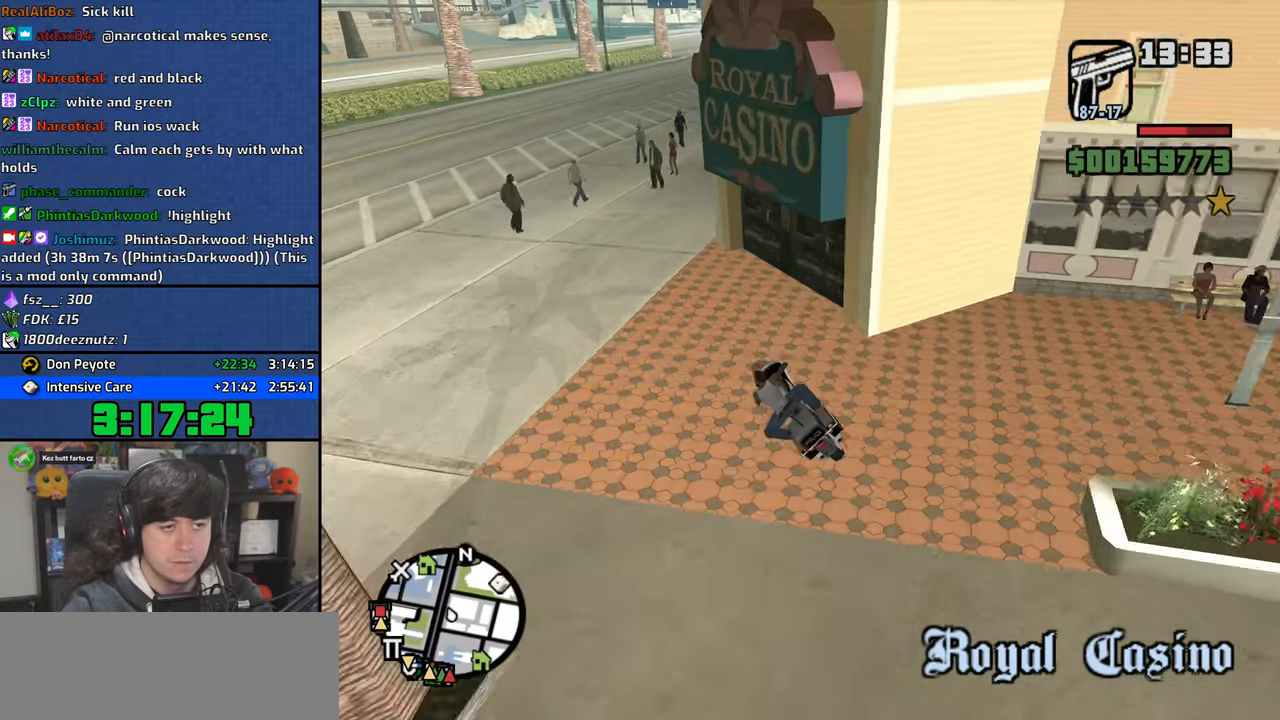
{"keys": ["2", "w"], "mouse": [], "events": [[17, "d", "down"], [33, "a", "up"], [83, "5", "down"], [200, "5", "up"], [267, "d", "up"], [450, "2", "down"]]}
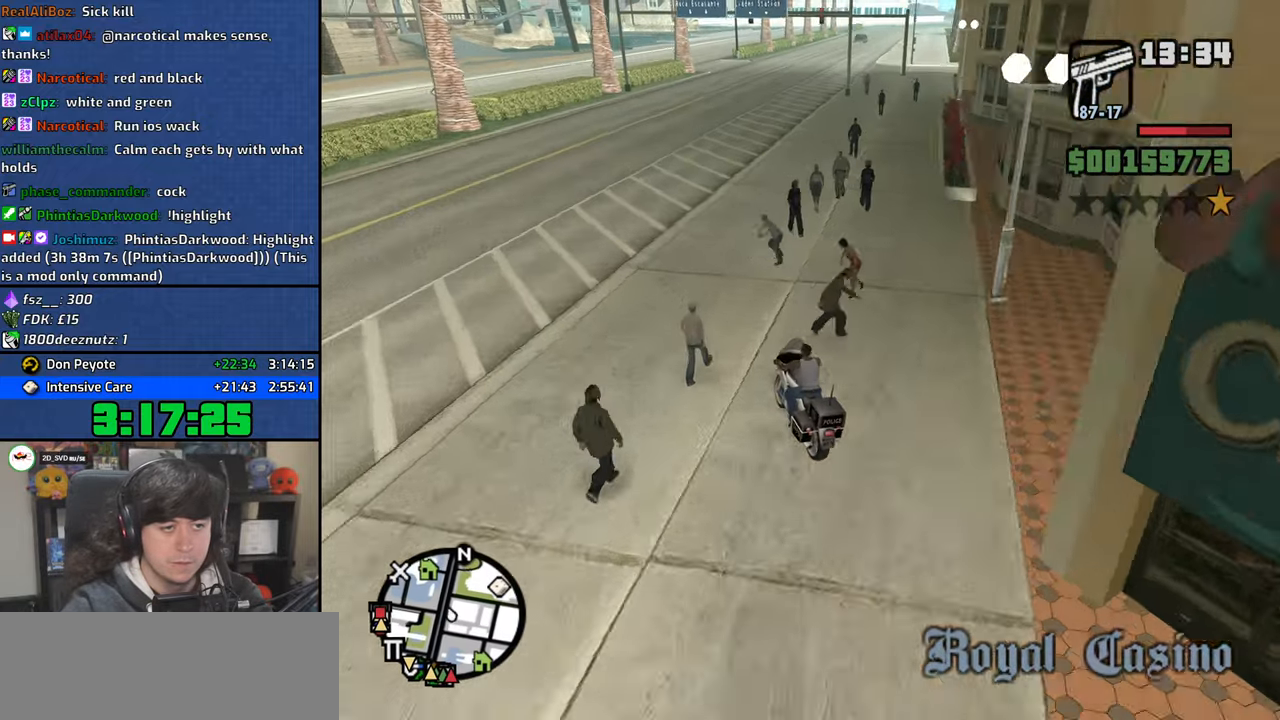
{"keys": ["d", "w"], "mouse": [], "events": [[33, "2", "up"], [67, "d", "down"]]}
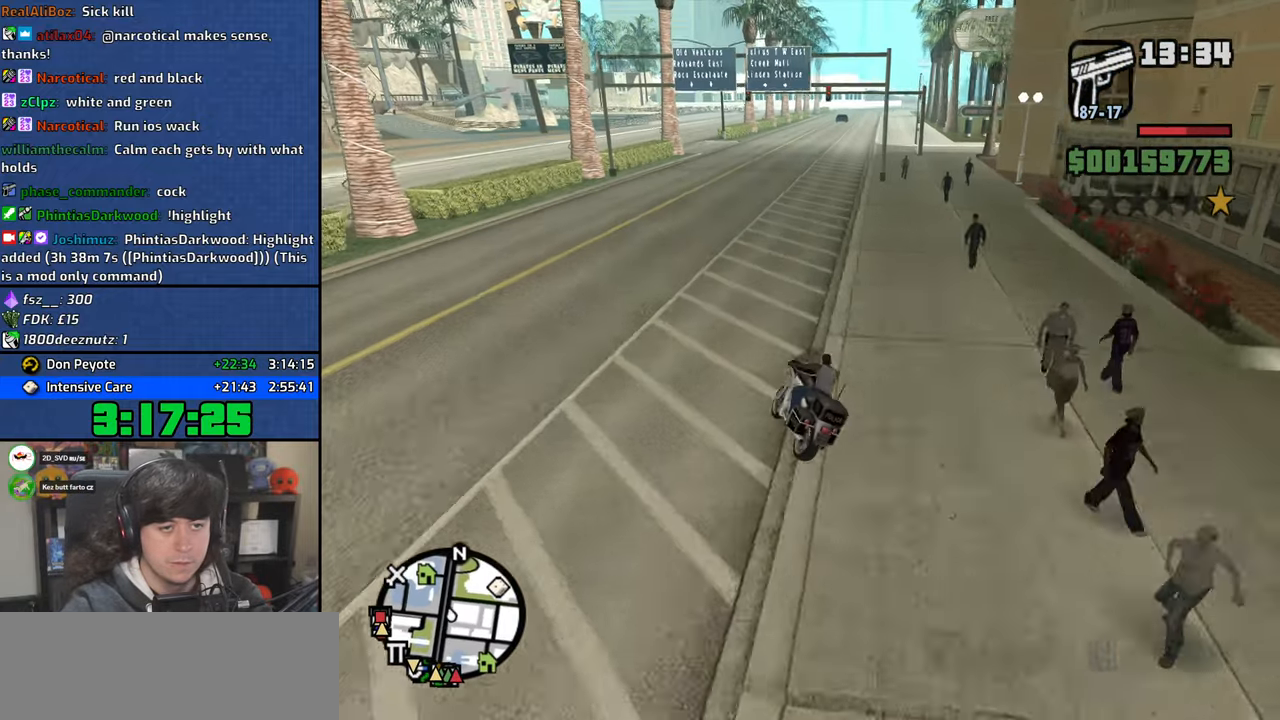
{"keys": ["2", "w"], "mouse": [], "events": [[83, "2", "down"], [217, "2", "up"], [300, "2", "down"], [350, "d", "up"], [433, "2", "up"], [500, "2", "down"]]}
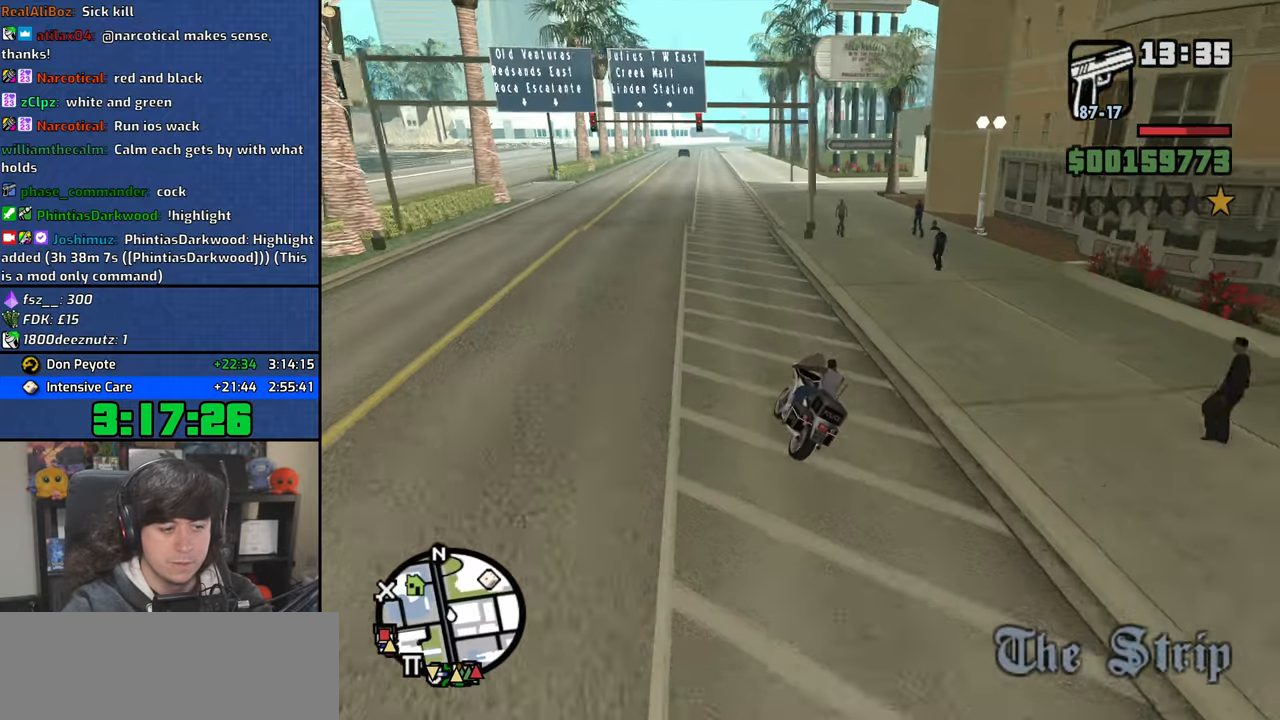
{"keys": ["2", "w"], "mouse": [], "events": [[133, "2", "up"], [217, "2", "down"], [333, "2", "up"], [417, "2", "down"]]}
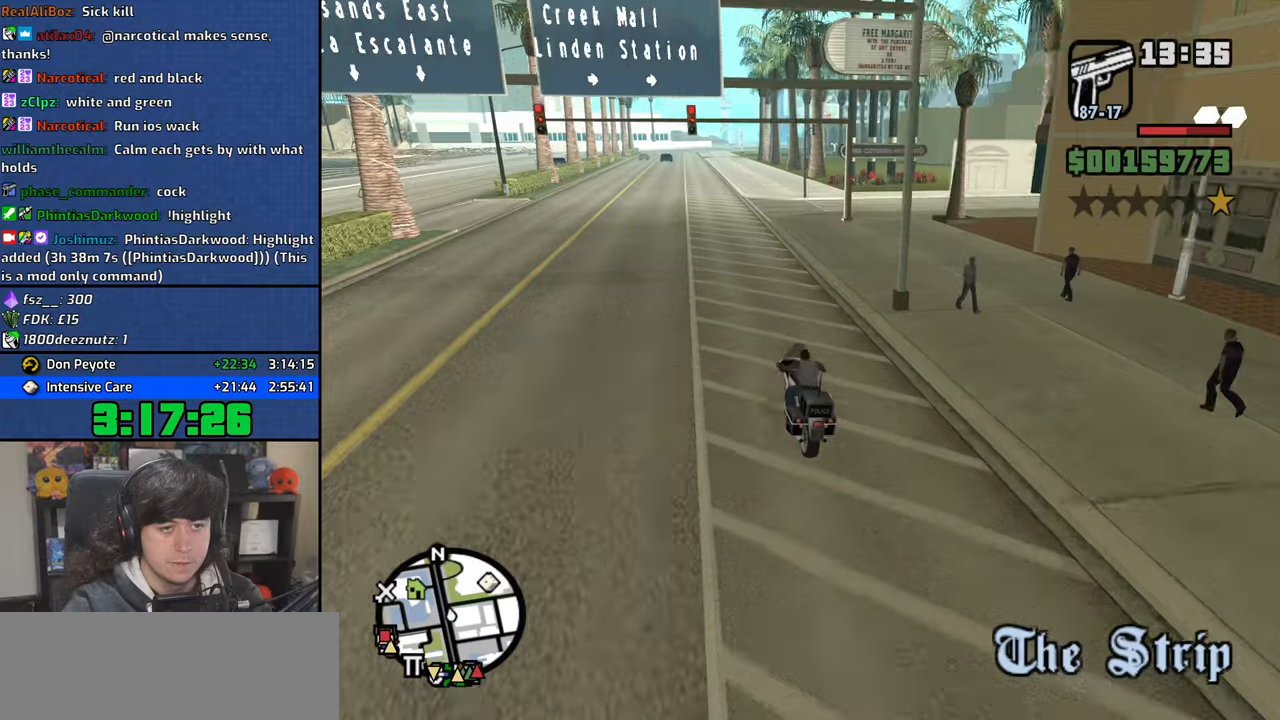
{"keys": ["w"], "mouse": [], "events": [[50, "2", "up"], [117, "2", "down"], [250, "2", "up"], [333, "2", "down"], [450, "2", "up"]]}
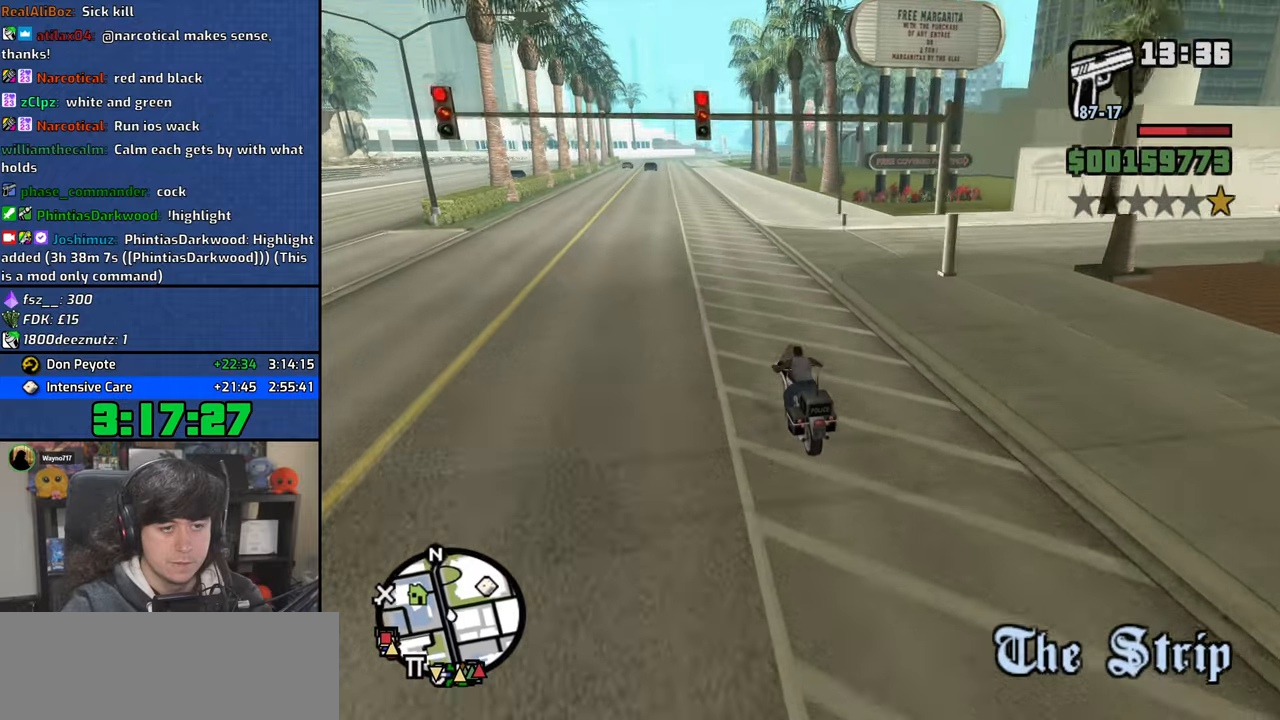
{"keys": ["2", "w"], "mouse": [], "events": [[33, "2", "down"], [133, "2", "up"], [233, "2", "down"], [333, "2", "up"], [433, "2", "down"]]}
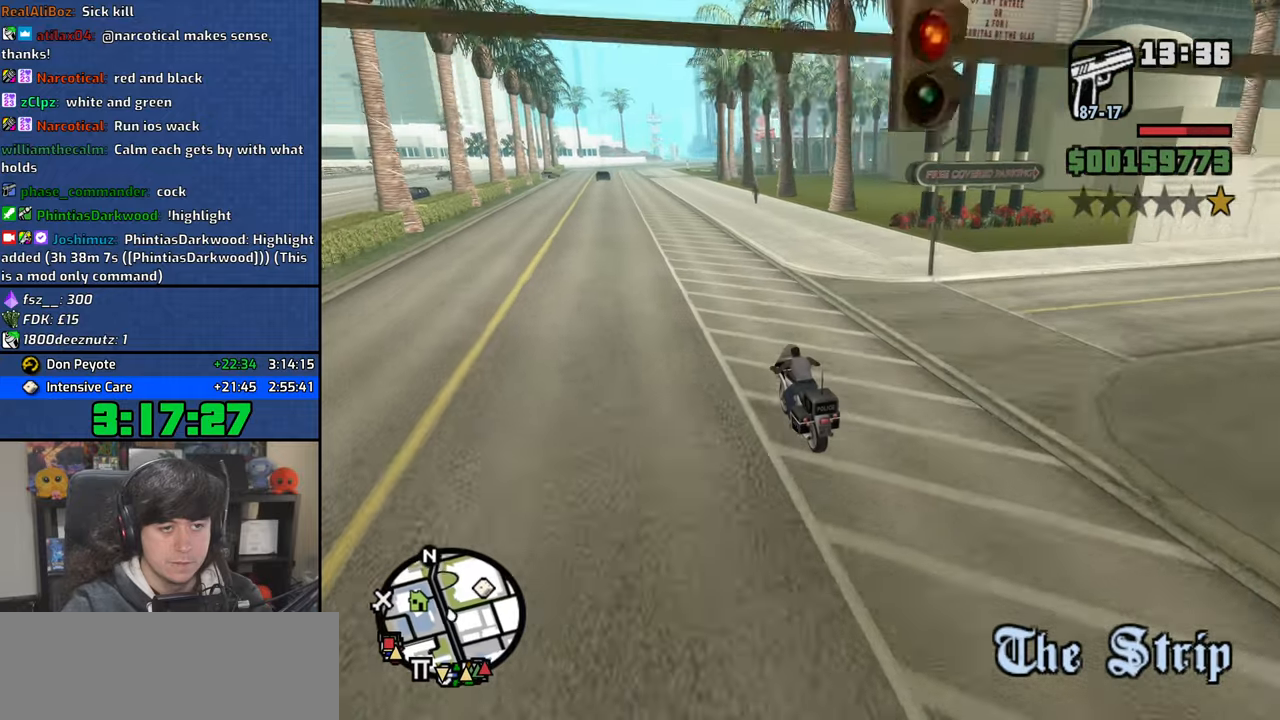
{"keys": ["w"], "mouse": [], "events": [[50, "2", "up"], [117, "2", "down"], [250, "2", "up"], [350, "2", "down"], [450, "2", "up"]]}
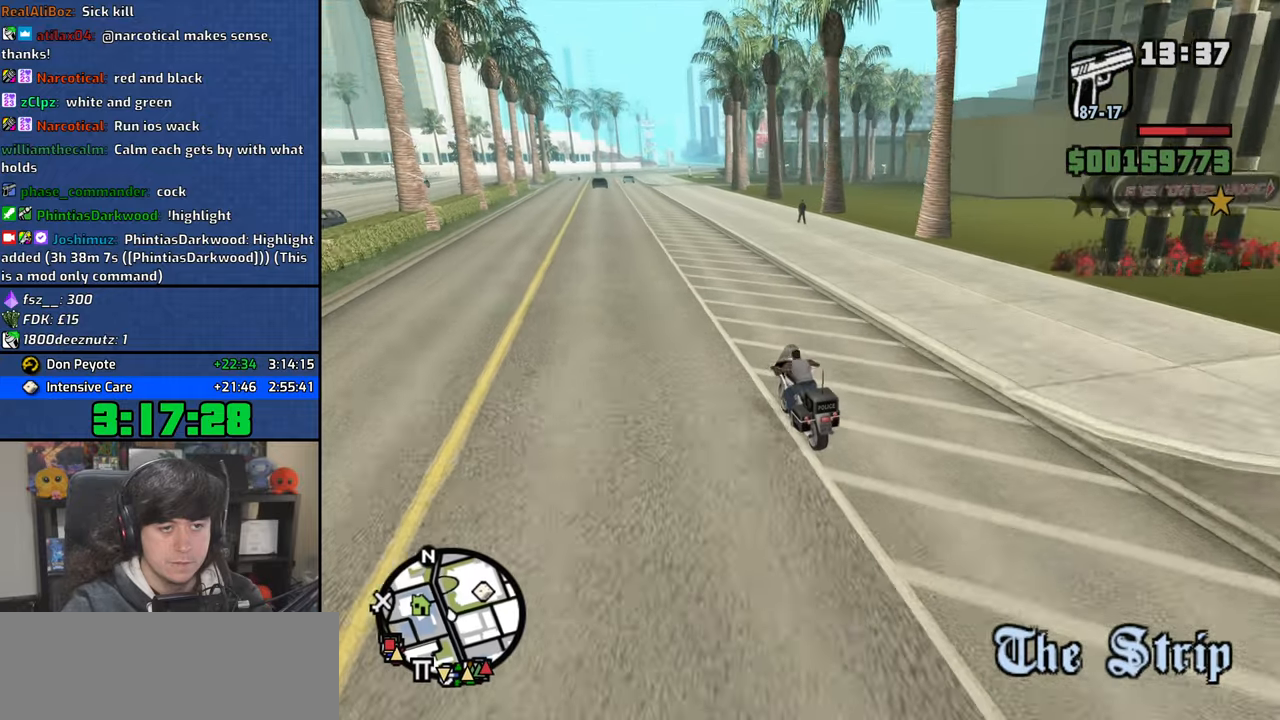
{"keys": ["d", "w"], "mouse": [], "events": [[50, "2", "down"], [133, "d", "down"], [150, "2", "up"], [250, "2", "down"], [367, "2", "up"]]}
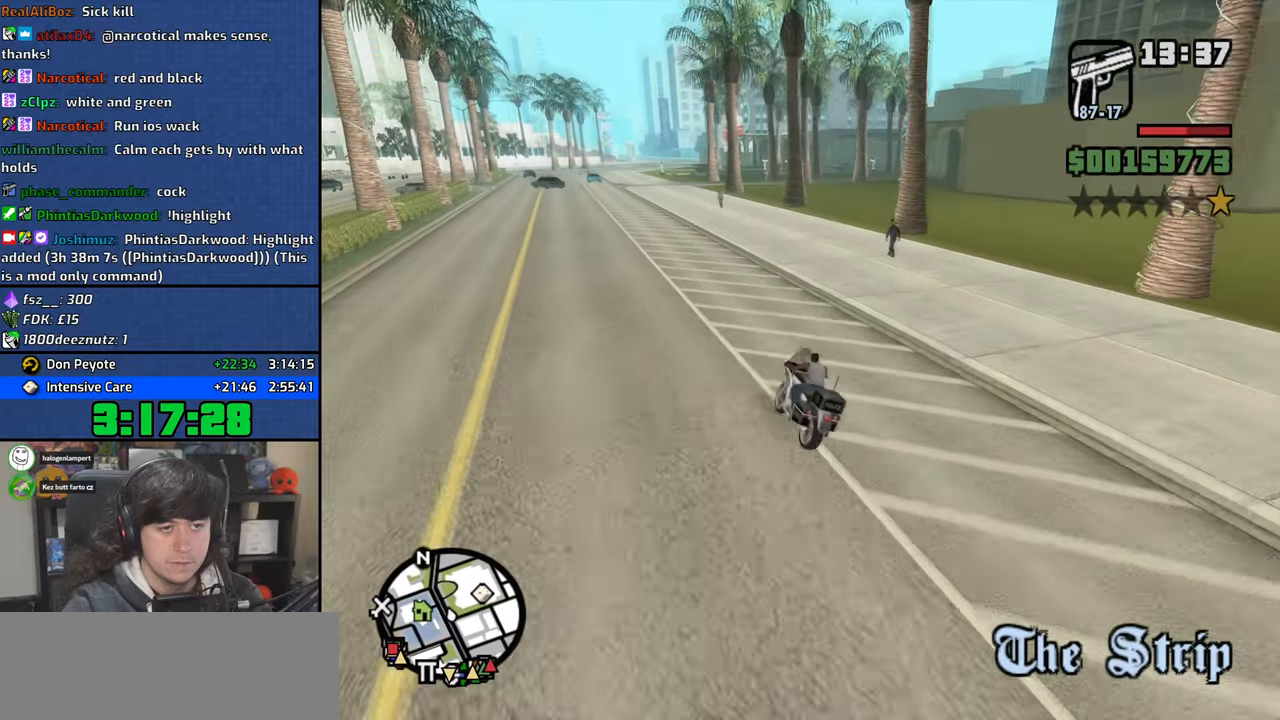
{"keys": ["d", "w"], "mouse": [], "events": [[283, "d", "up"], [367, "d", "down"]]}
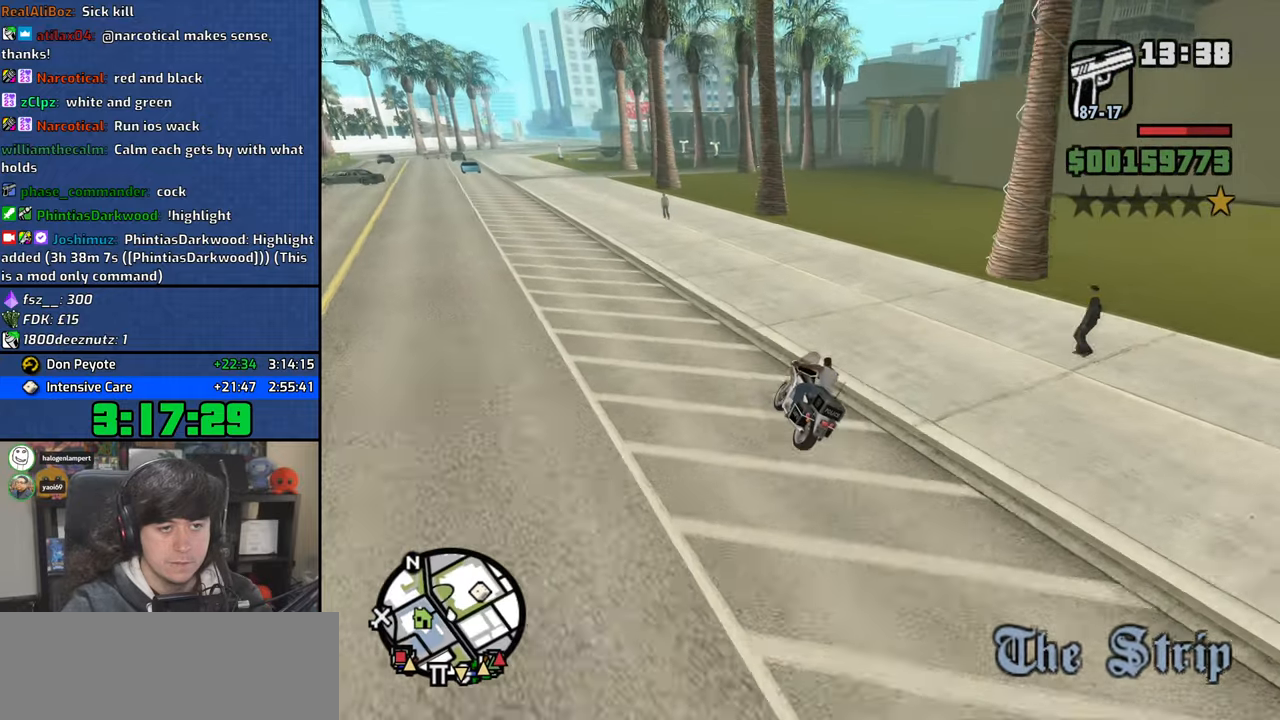
{"keys": ["d", "w"], "mouse": [], "events": [[17, "d", "up"], [233, "d", "down"], [400, "d", "up"], [500, "d", "down"]]}
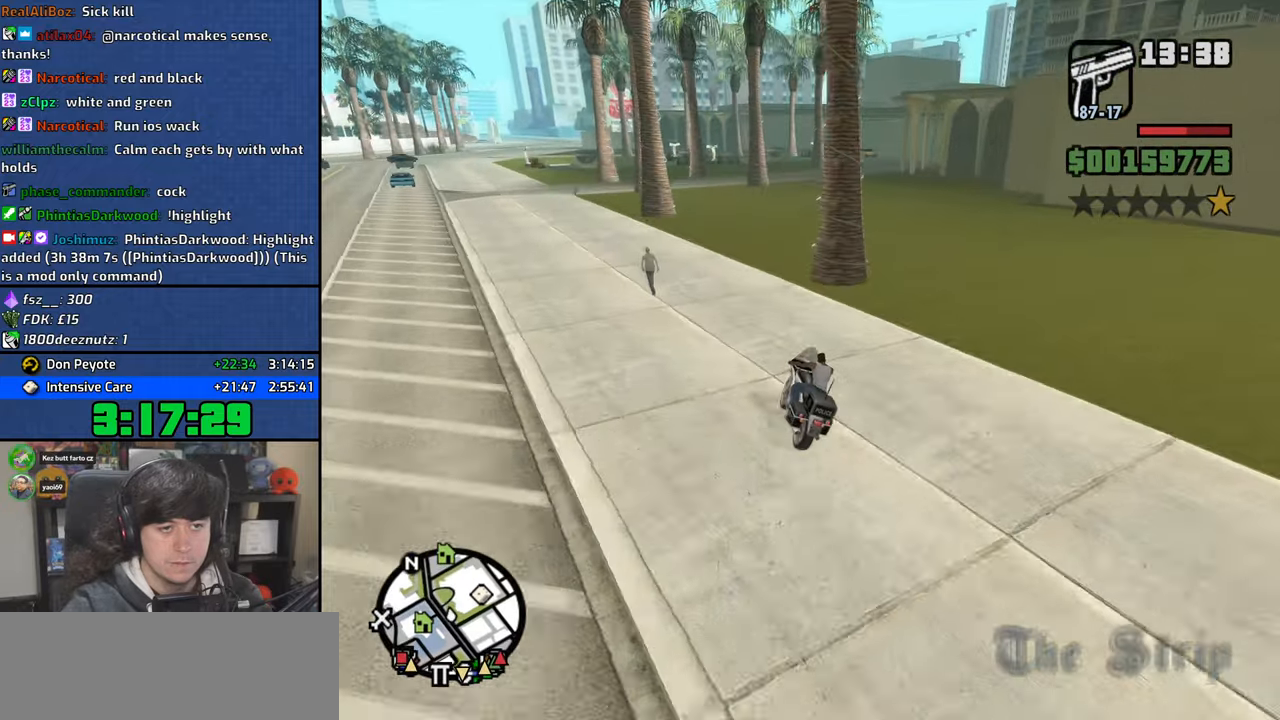
{"keys": ["d", "w"], "mouse": [], "events": []}
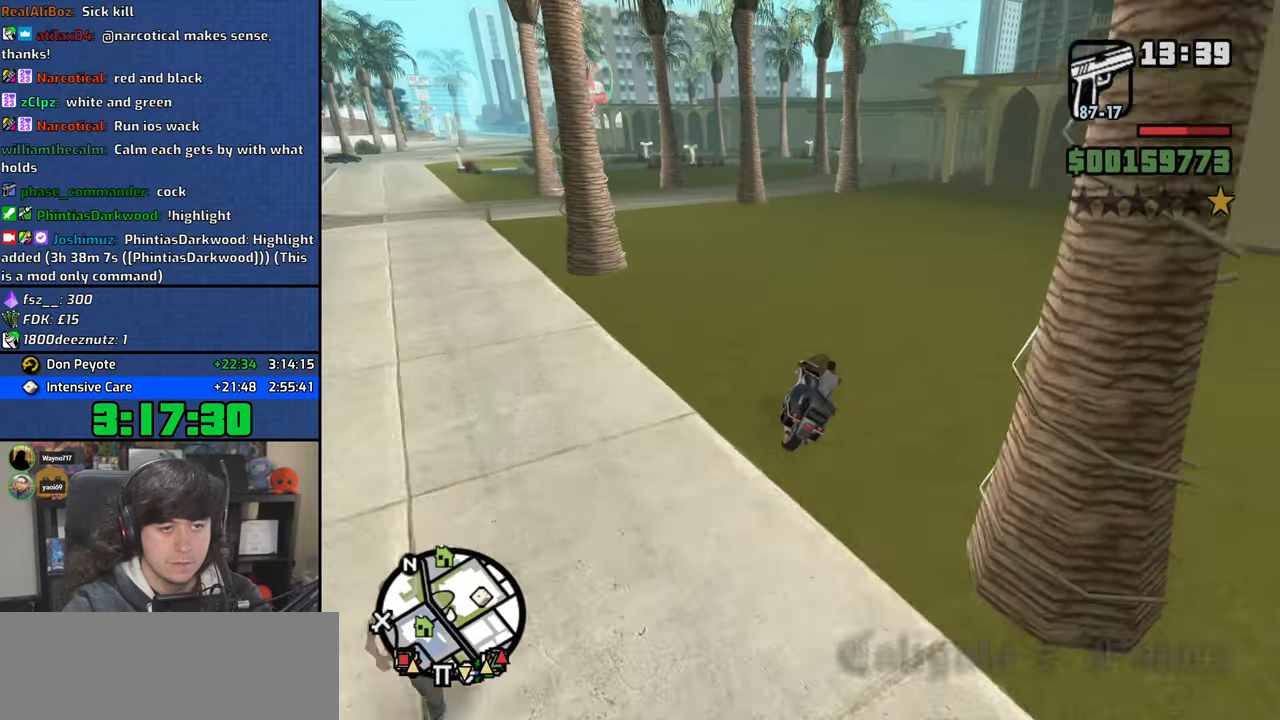
{"keys": ["d", "w"], "mouse": [], "events": [[17, "d", "up"], [117, "d", "down"]]}
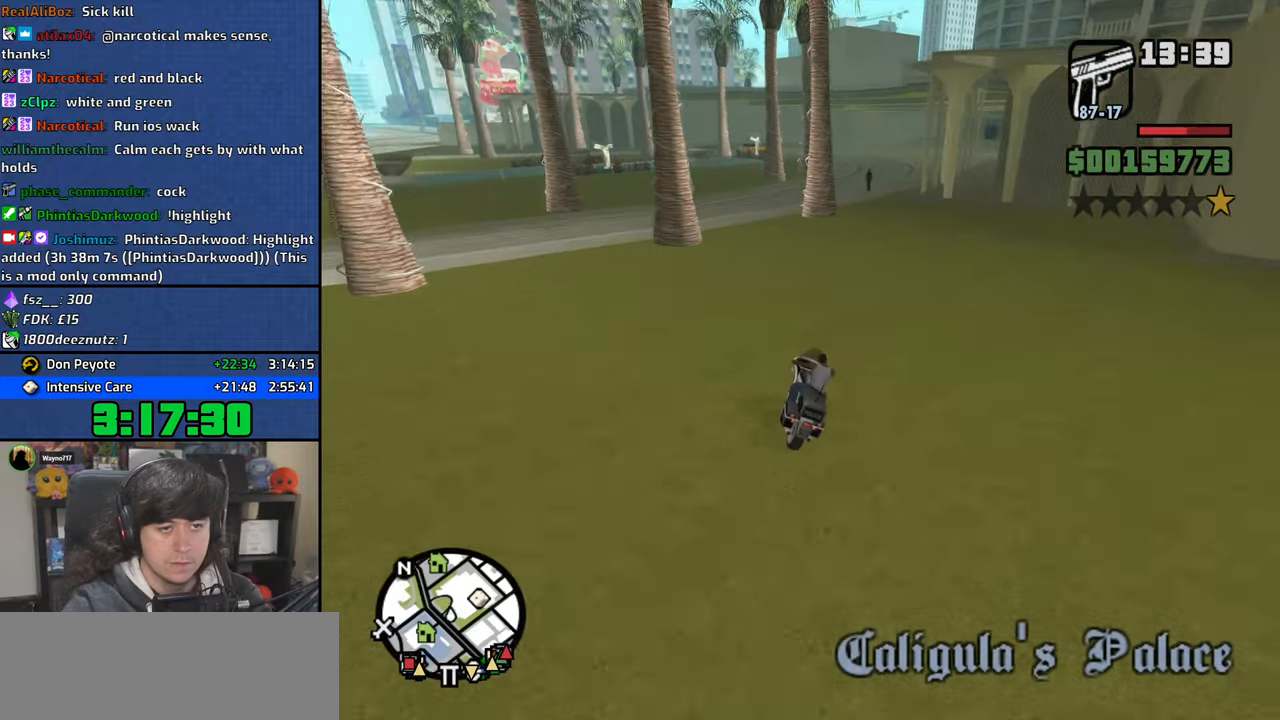
{"keys": ["d", "w"], "mouse": [], "events": []}
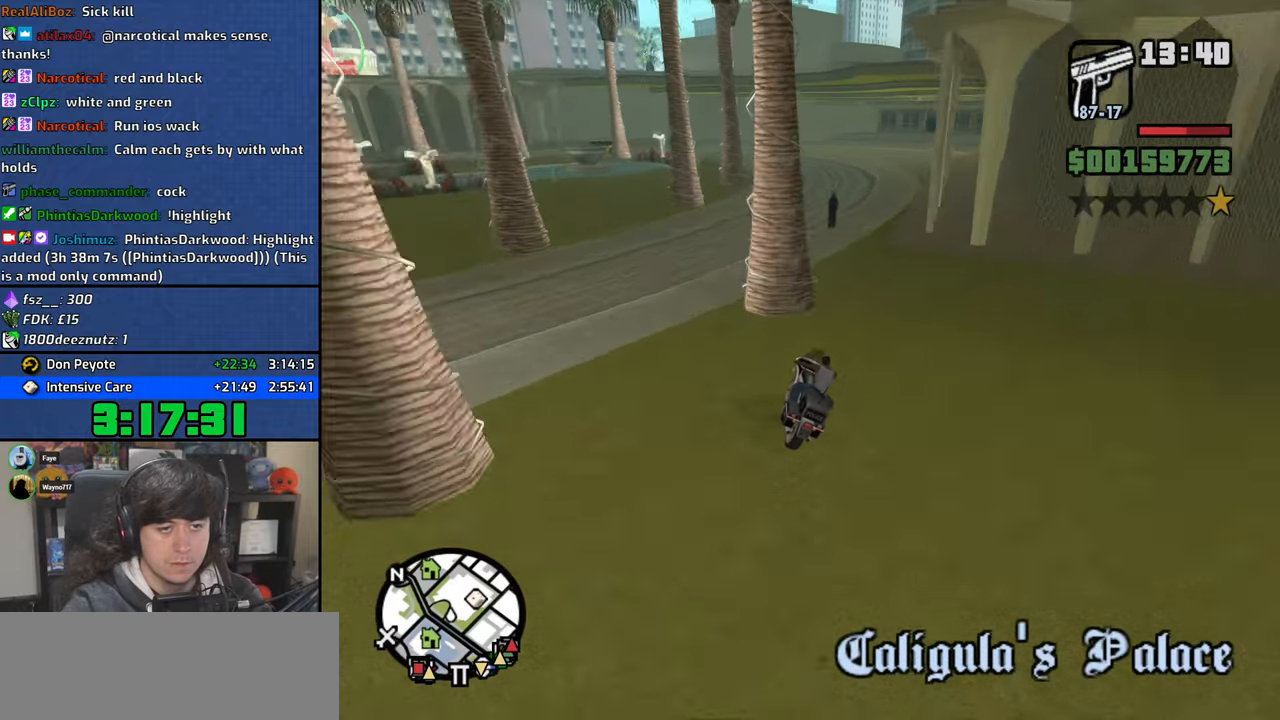
{"keys": [], "mouse": [], "events": [[217, "d", "up"], [417, "w", "up"]]}